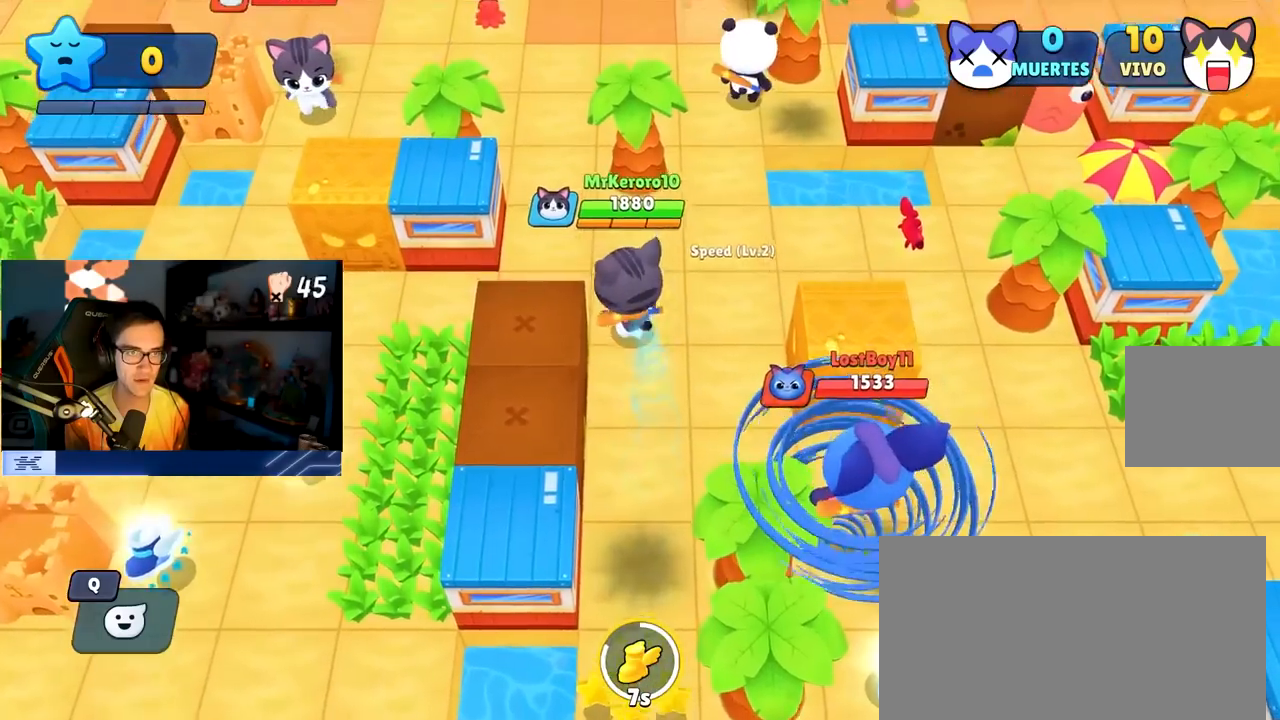
Gameplay with a controller (PlayStation layout); each line is a JSON object with the inputs held at the frame after it. "events" lists button and stick changes between this image and that frame as [ms after this image, input, new state], when the widget could be followed in between. Not read: L3 R3.
{"buttons": [], "left_stick": "up", "right_stick": "center", "events": [[200, "left_stick", "up"]]}
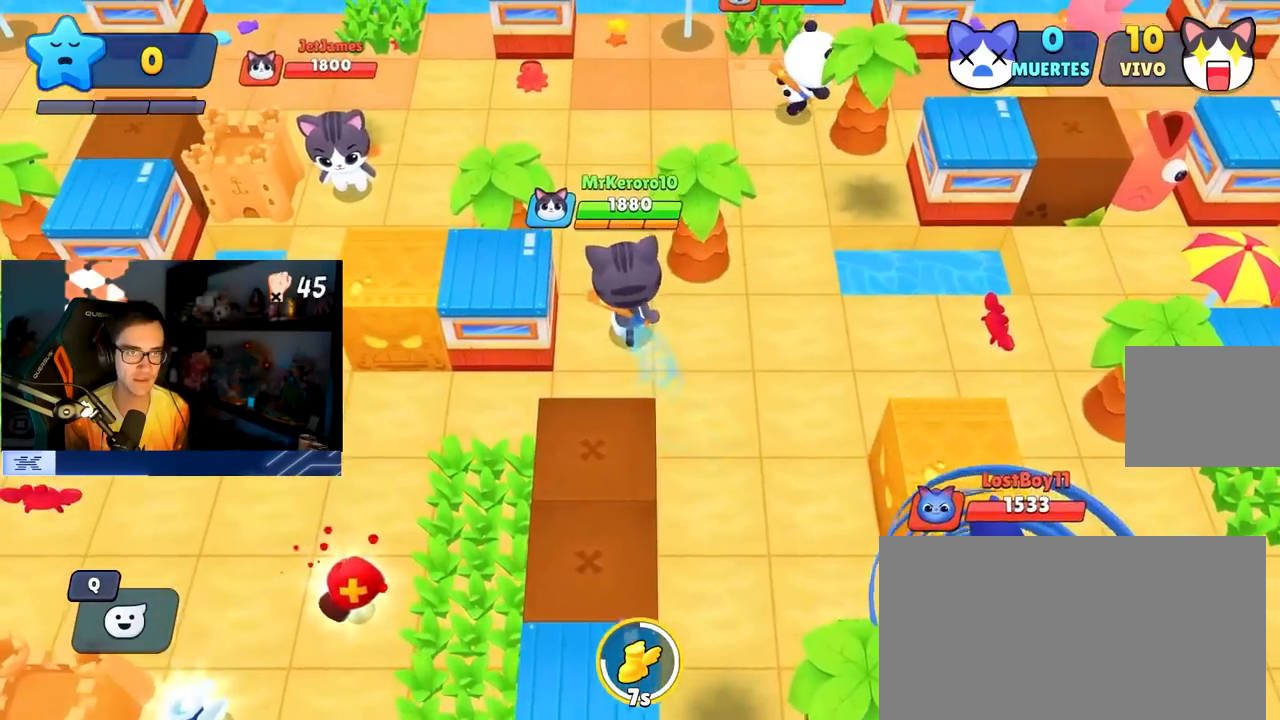
{"buttons": [], "left_stick": "down", "right_stick": "center", "events": [[150, "L1", "down"], [200, "L1", "up"], [367, "left_stick", "down-left"], [433, "left_stick", "down"]]}
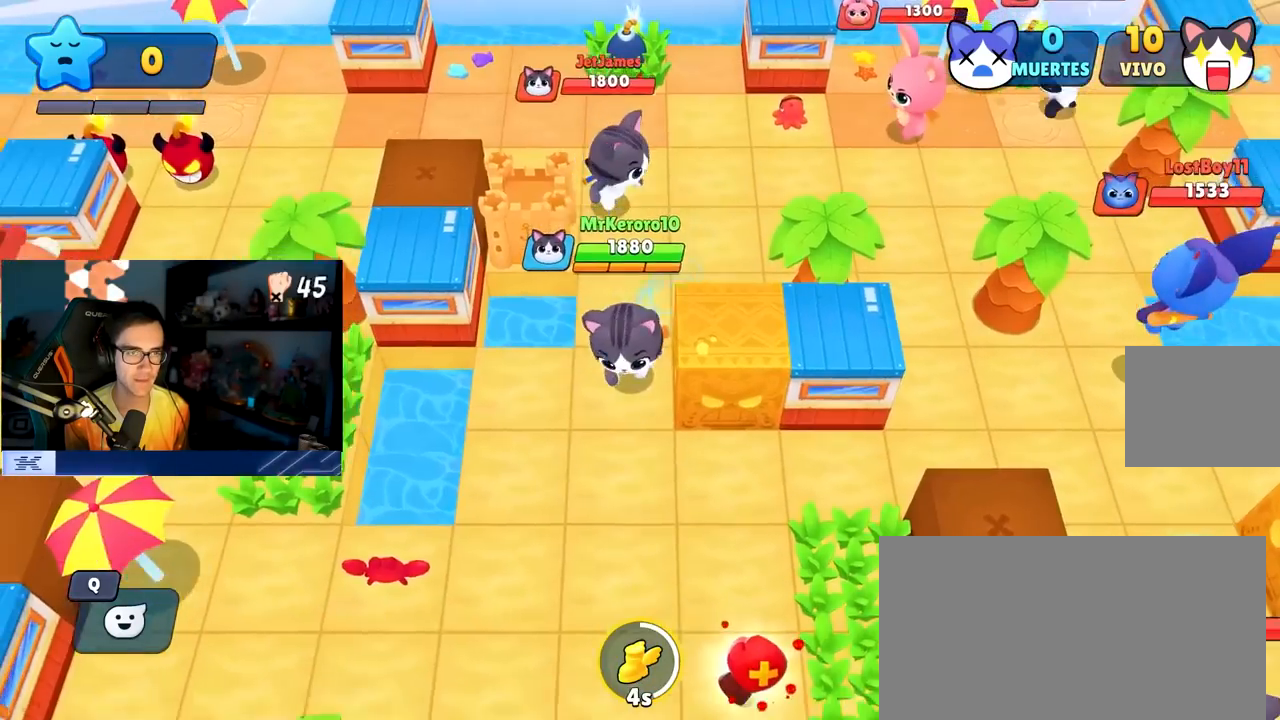
{"buttons": [], "left_stick": "down-left", "right_stick": "center", "events": [[183, "left_stick", "down-left"]]}
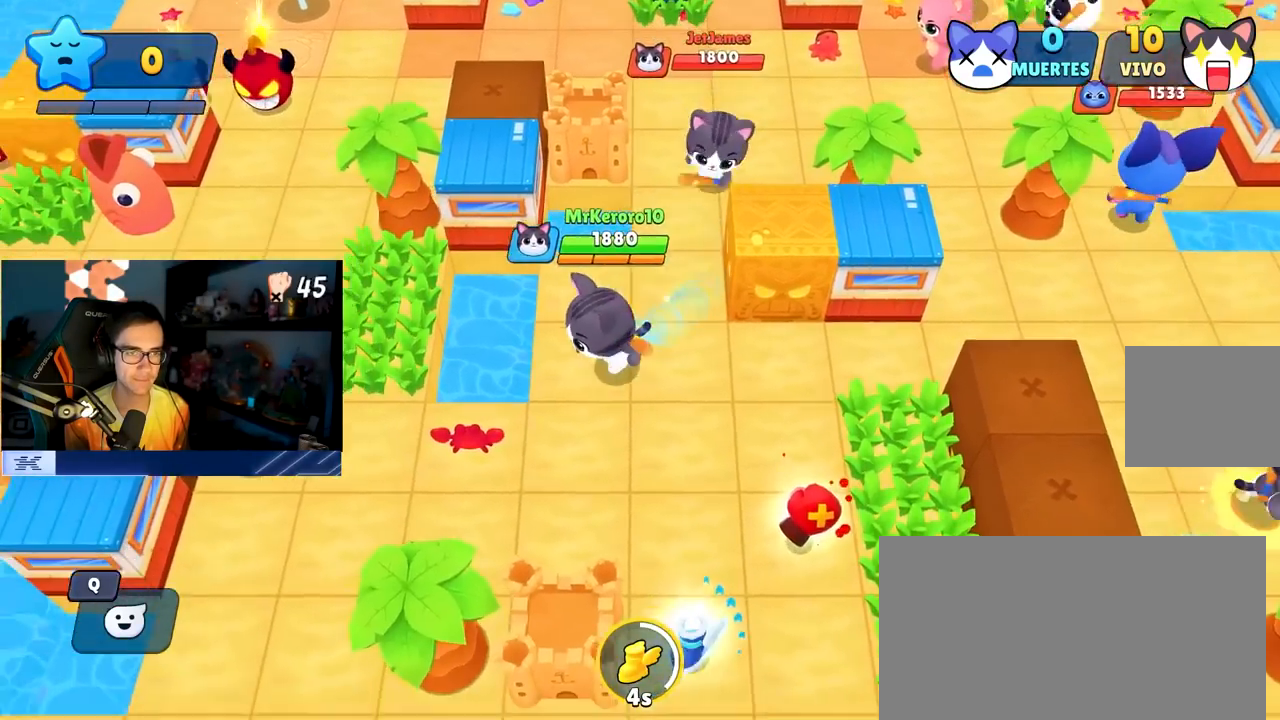
{"buttons": [], "left_stick": "down-left", "right_stick": "center", "events": [[117, "left_stick", "down"], [467, "left_stick", "down-left"]]}
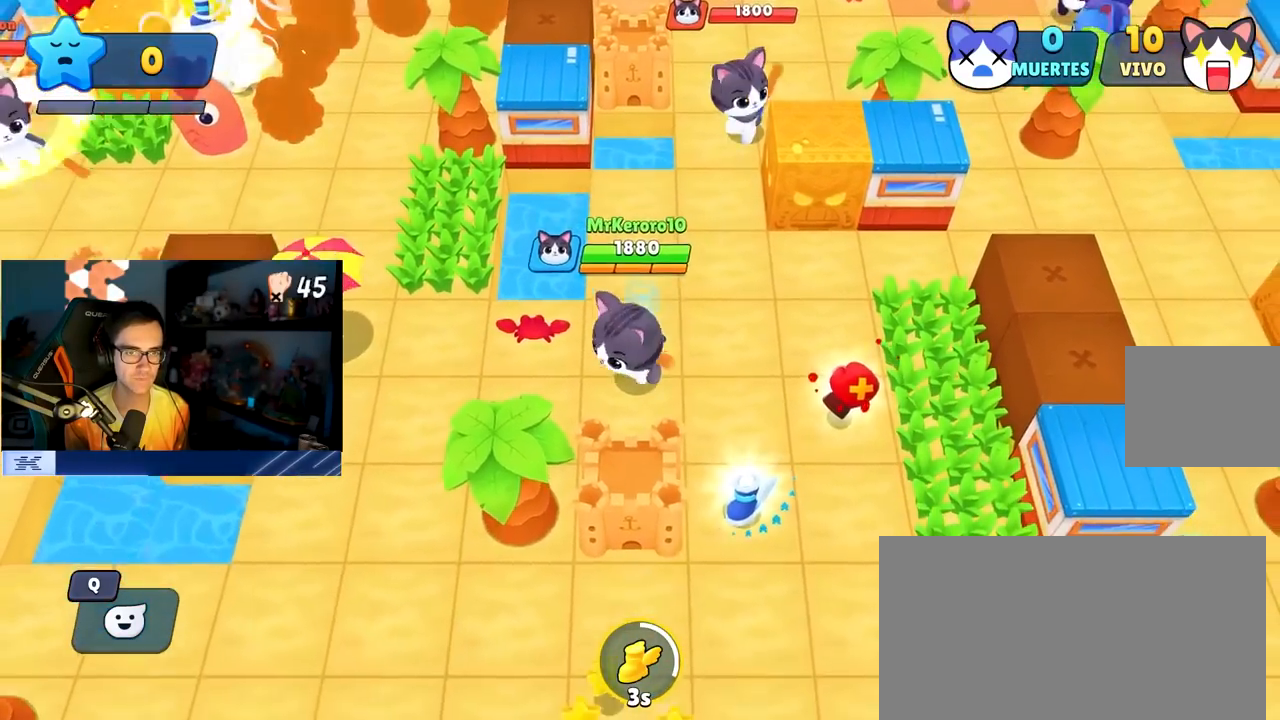
{"buttons": [], "left_stick": "right", "right_stick": "center", "events": [[183, "left_stick", "down-right"], [250, "left_stick", "right"]]}
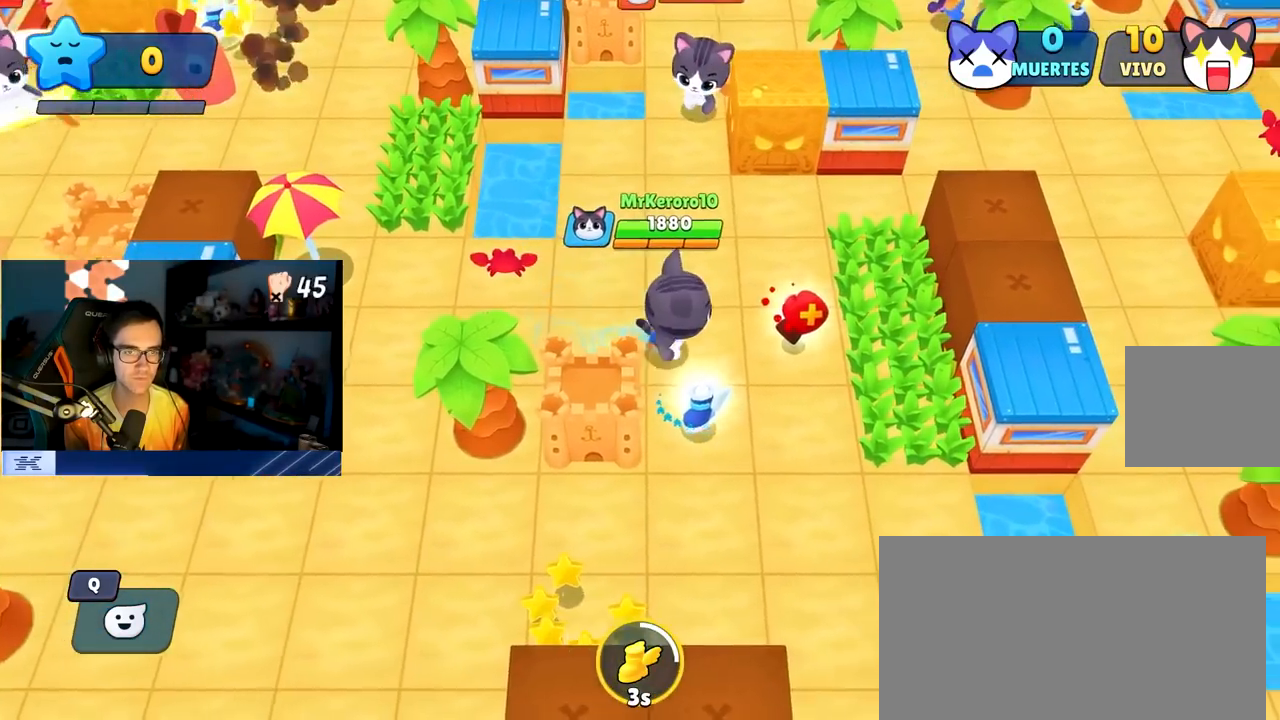
{"buttons": [], "left_stick": "down-left", "right_stick": "center", "events": [[483, "left_stick", "down-left"]]}
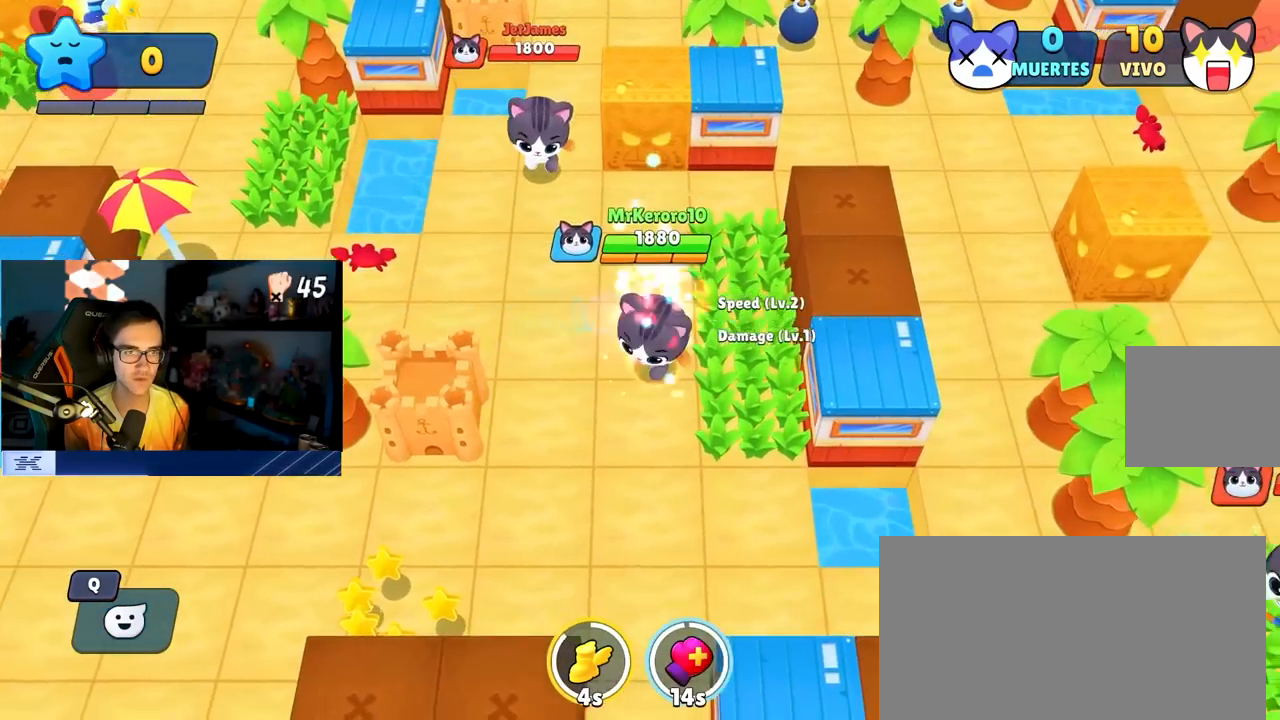
{"buttons": [], "left_stick": "up", "right_stick": "center", "events": [[133, "left_stick", "down-right"], [300, "left_stick", "down-left"], [483, "left_stick", "up"]]}
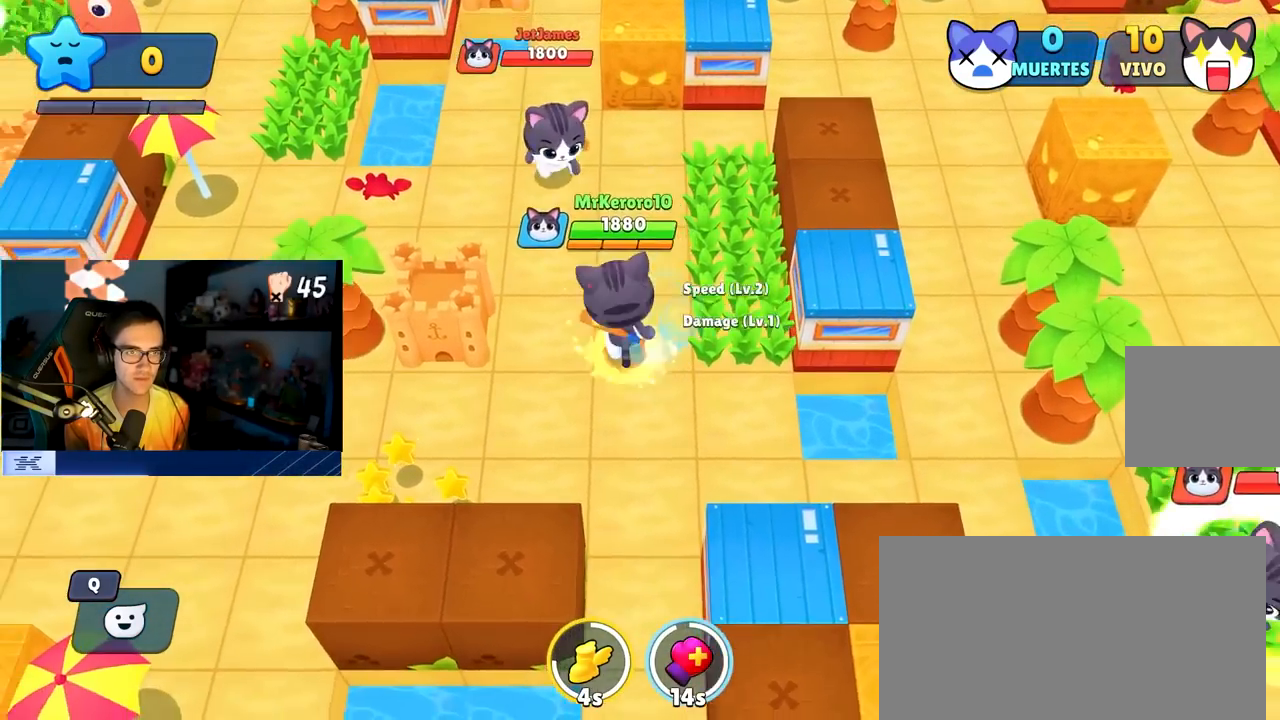
{"buttons": ["SQUARE"], "left_stick": "left", "right_stick": "center", "events": [[17, "L1", "down"], [100, "L1", "up"], [283, "SQUARE", "down"], [350, "left_stick", "up-left"], [367, "SQUARE", "up"], [433, "SQUARE", "down"], [483, "left_stick", "left"]]}
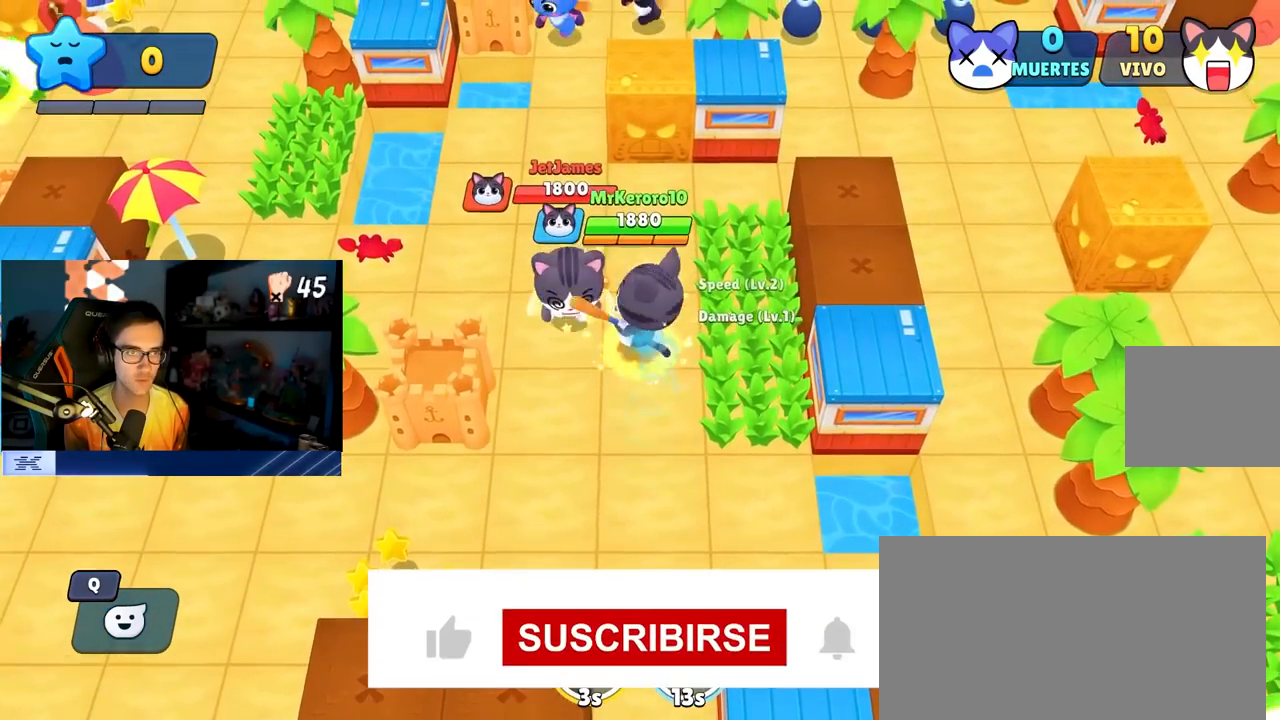
{"buttons": [], "left_stick": "right", "right_stick": "center", "events": [[17, "SQUARE", "up"], [83, "SQUARE", "down"], [100, "SQUARE", "up"], [383, "L1", "down"], [400, "left_stick", "up"], [433, "L1", "up"], [483, "left_stick", "right"]]}
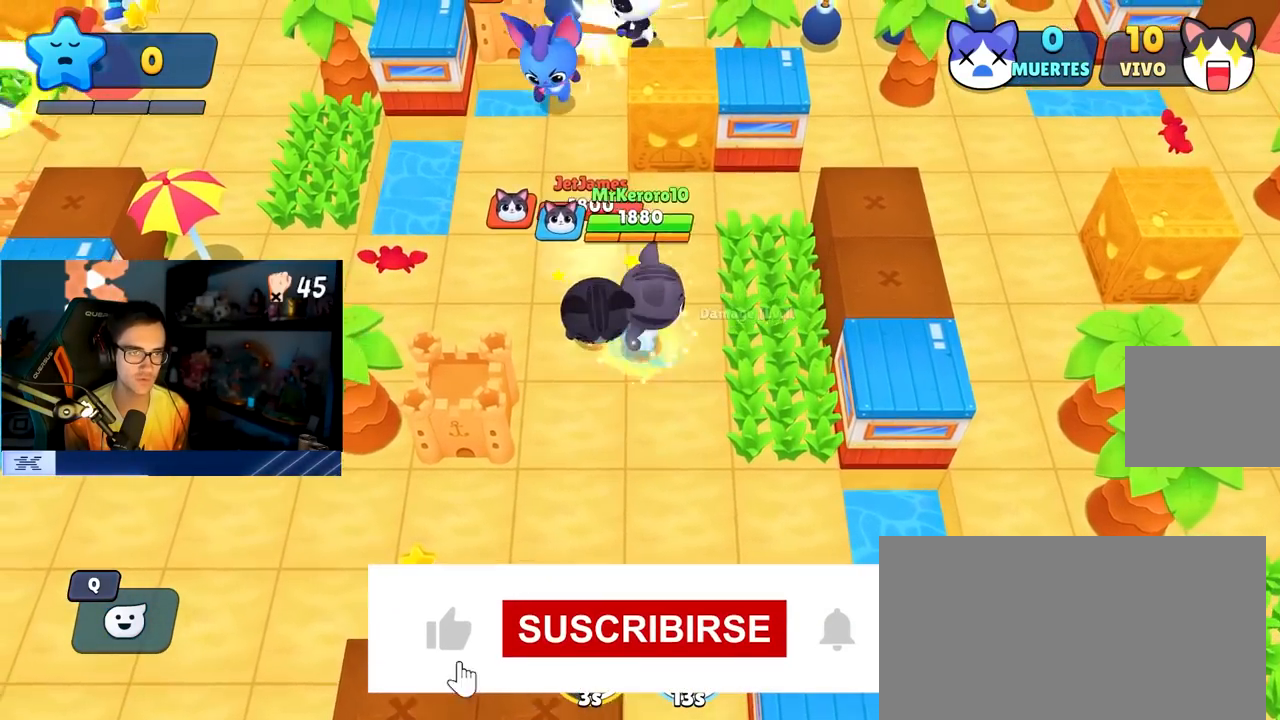
{"buttons": ["SQUARE"], "left_stick": "down-left", "right_stick": "center", "events": [[33, "L1", "down"], [83, "L1", "up"], [150, "SQUARE", "down"], [150, "left_stick", "up"], [233, "left_stick", "left"], [433, "left_stick", "down-left"]]}
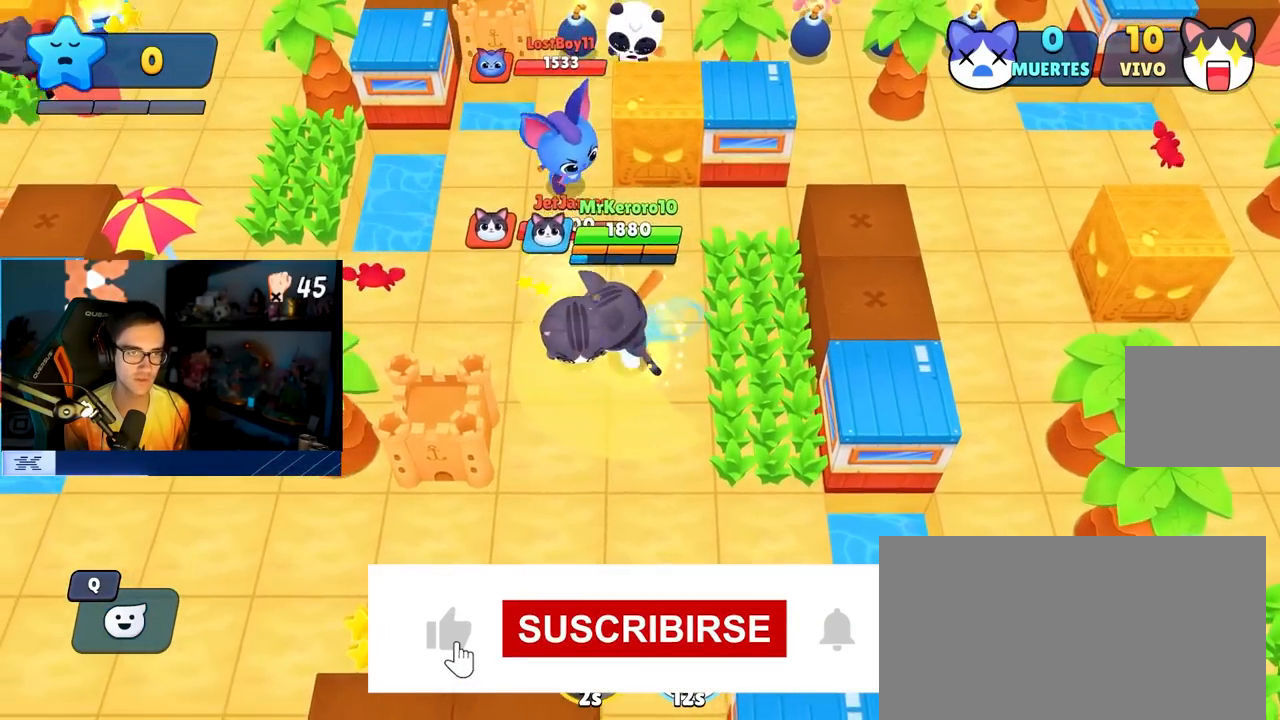
{"buttons": [], "left_stick": "up", "right_stick": "center", "events": [[317, "left_stick", "left"], [450, "left_stick", "up"], [483, "SQUARE", "up"]]}
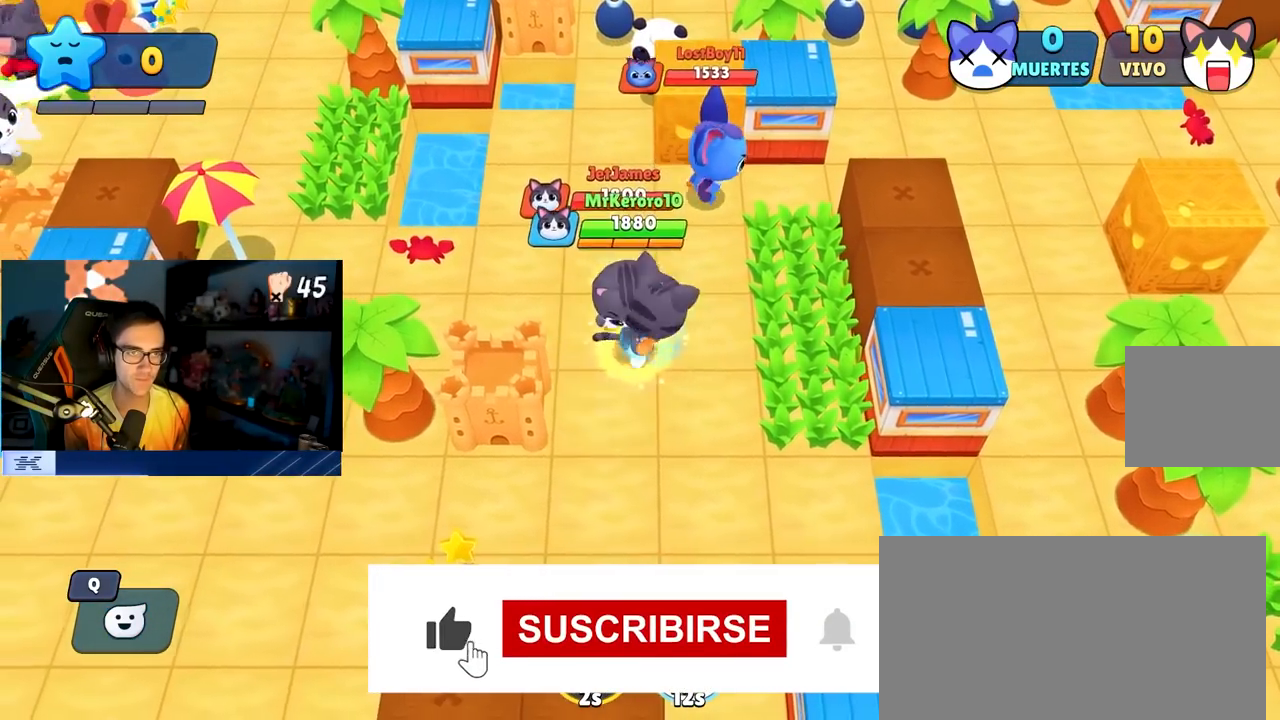
{"buttons": [], "left_stick": "down-left", "right_stick": "center", "events": [[17, "left_stick", "up-right"], [200, "left_stick", "up-left"], [500, "left_stick", "down-left"]]}